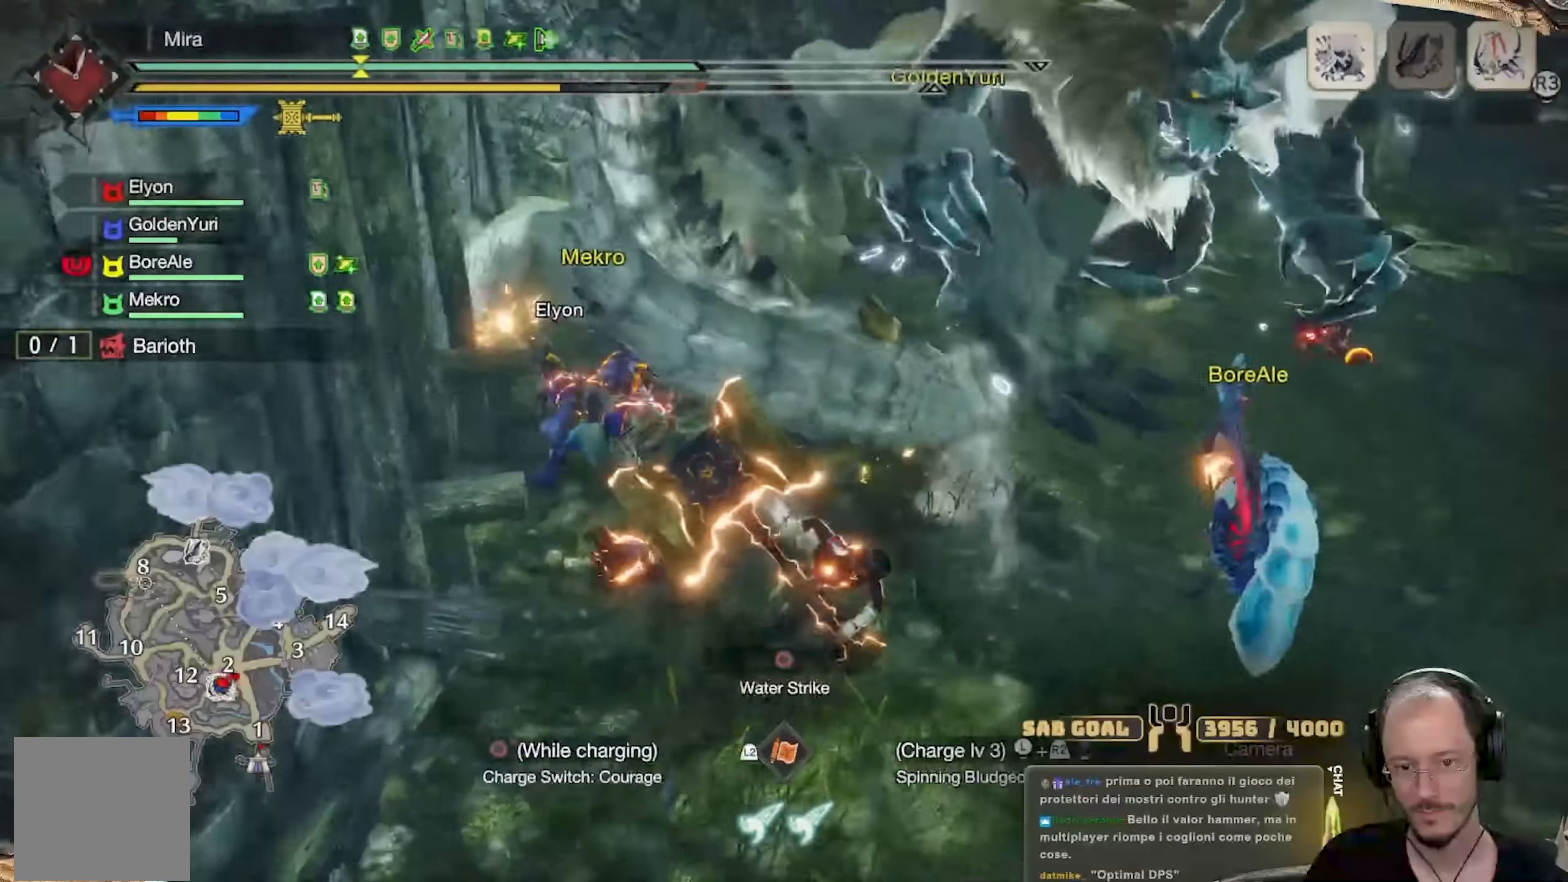
Gameplay with a controller (Xbox layout); each line is a JSON object with the inputs held at the frame after it. "events" lists button and stick changes between this image and that frame as [ms after this image, input, new state], when the widget could be followed in between. Not read: R3.
{"buttons": ["B", "L2", "R2"], "left_stick": "up", "right_stick": "center", "events": [[133, "right_stick", "left"], [183, "left_stick", "up"], [250, "right_stick", "center"], [417, "L2", "down"], [467, "B", "down"]]}
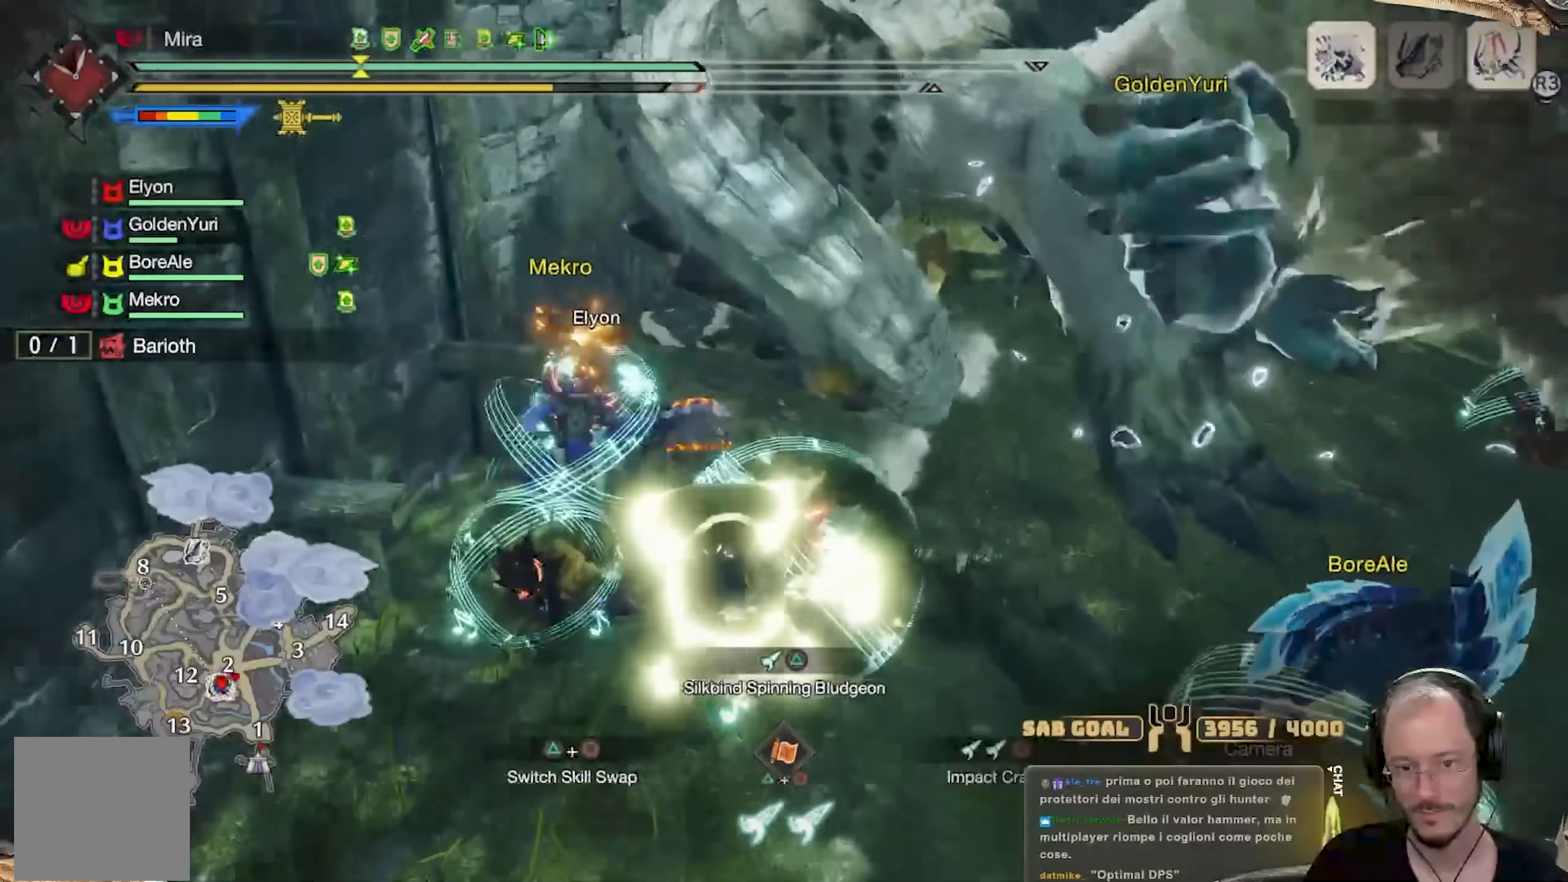
{"buttons": [], "left_stick": "up", "right_stick": "center", "events": [[150, "B", "up"], [201, "B", "down"], [317, "B", "up"], [417, "R2", "up"], [434, "L2", "up"]]}
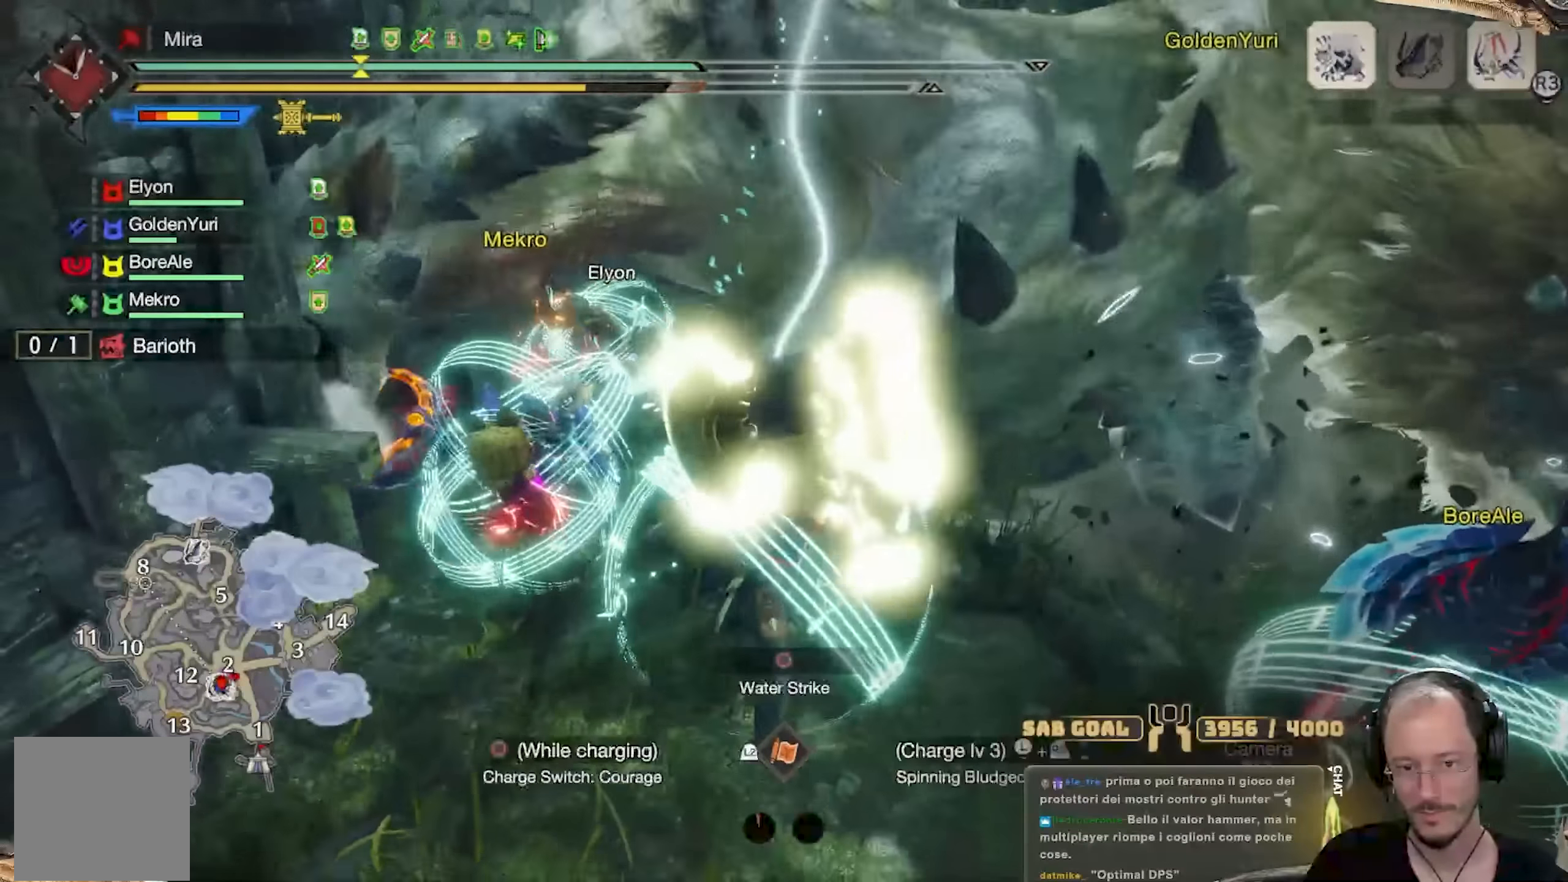
{"buttons": [], "left_stick": "up-left", "right_stick": "center", "events": [[217, "left_stick", "up-left"], [250, "right_stick", "down-left"], [384, "right_stick", "center"]]}
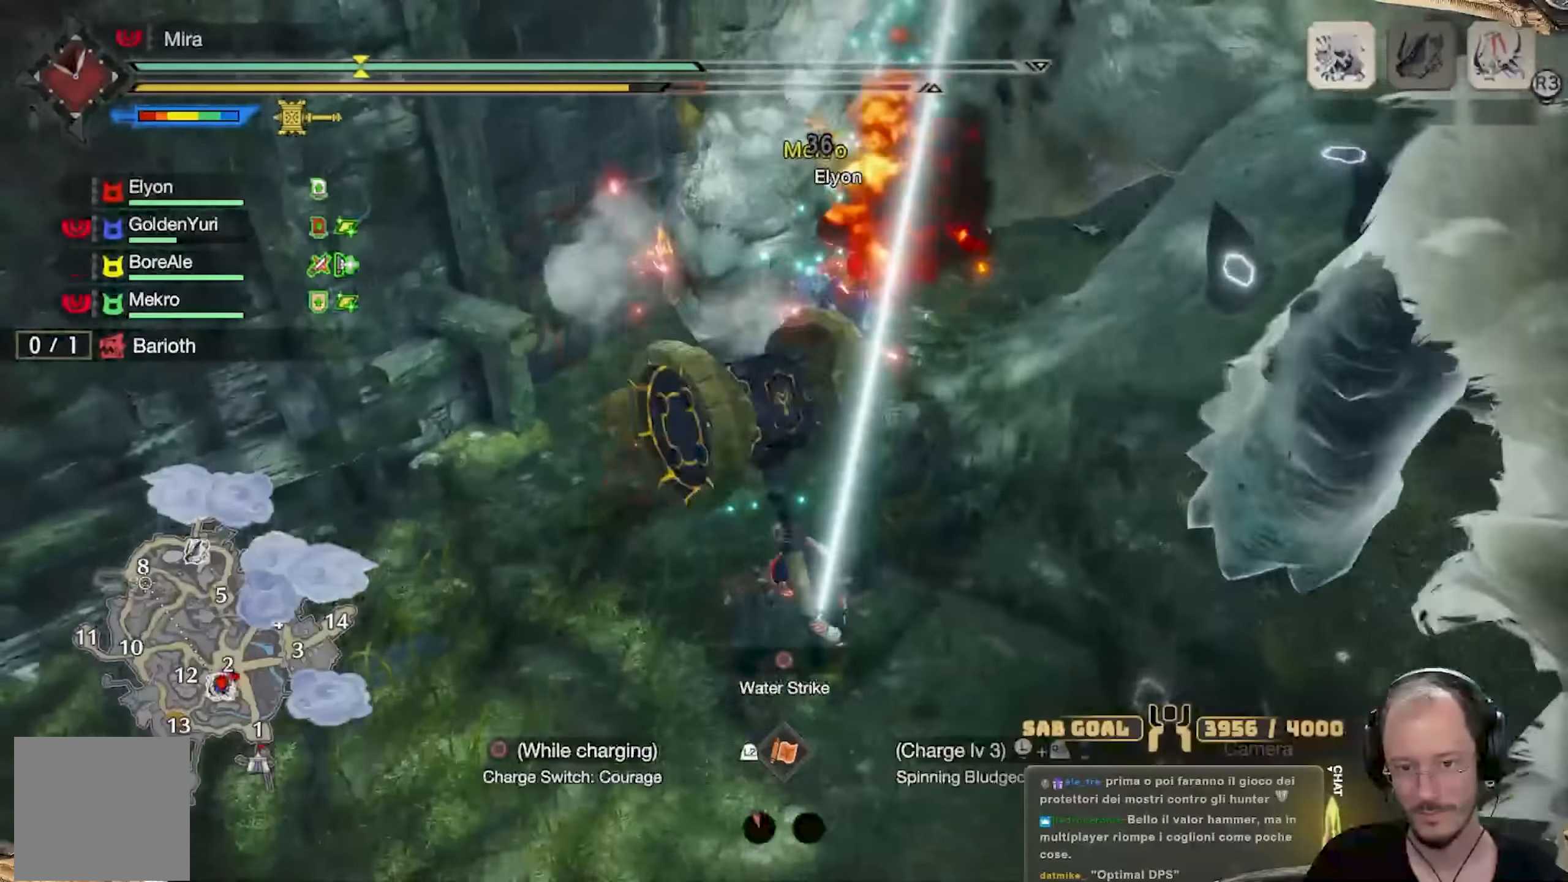
{"buttons": [], "left_stick": "up", "right_stick": "down", "events": [[17, "right_stick", "down-left"], [167, "right_stick", "center"], [367, "SELECT", "down"], [417, "SELECT", "up"], [434, "right_stick", "down"], [451, "left_stick", "up"]]}
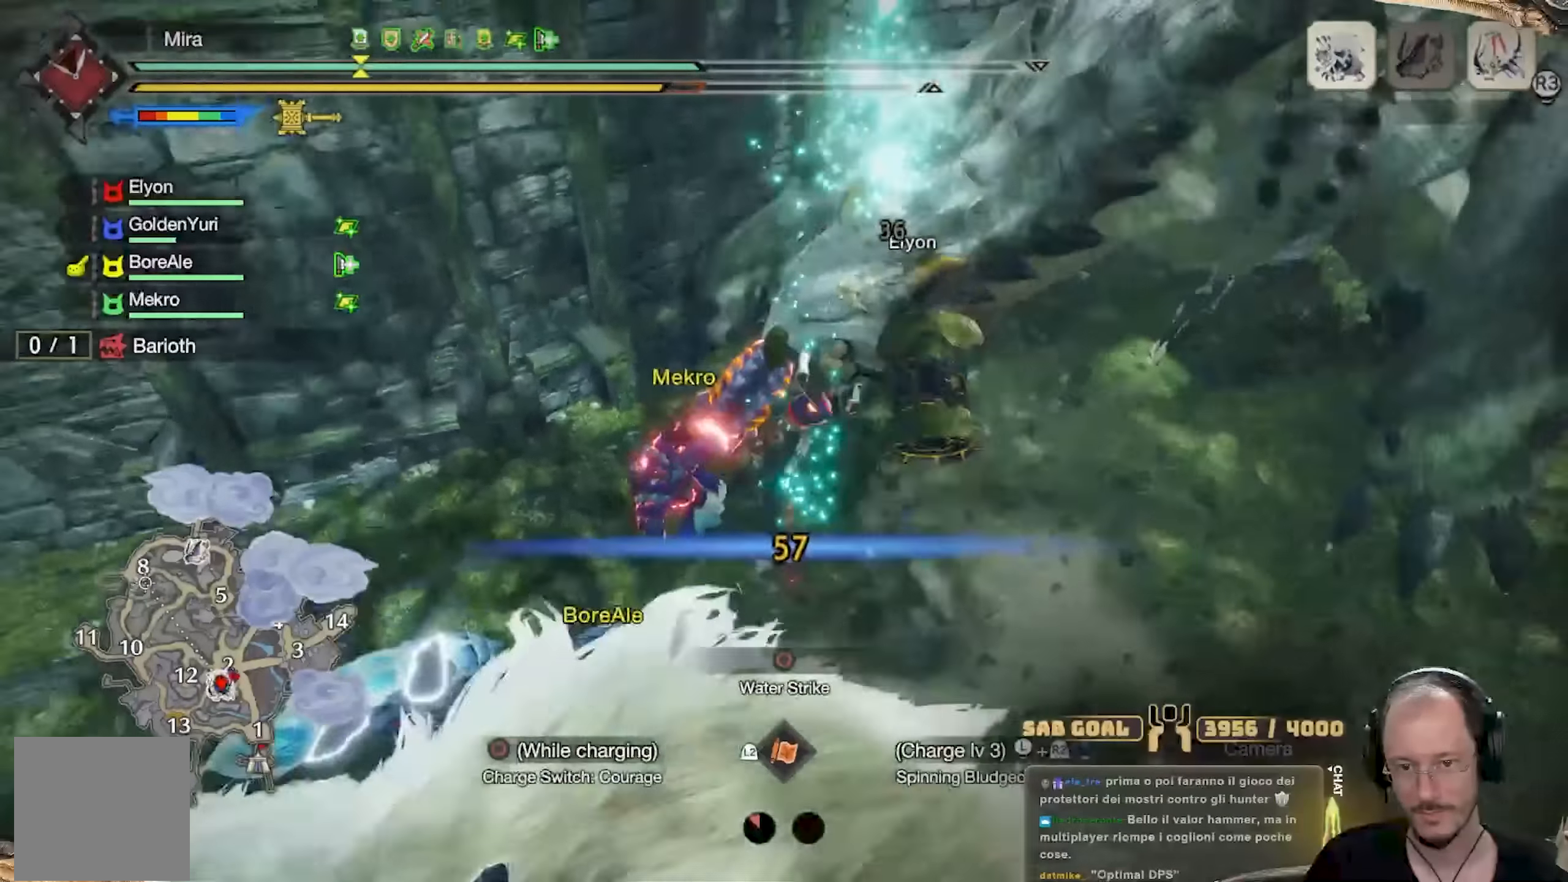
{"buttons": [], "left_stick": "up", "right_stick": "center", "events": [[17, "right_stick", "center"]]}
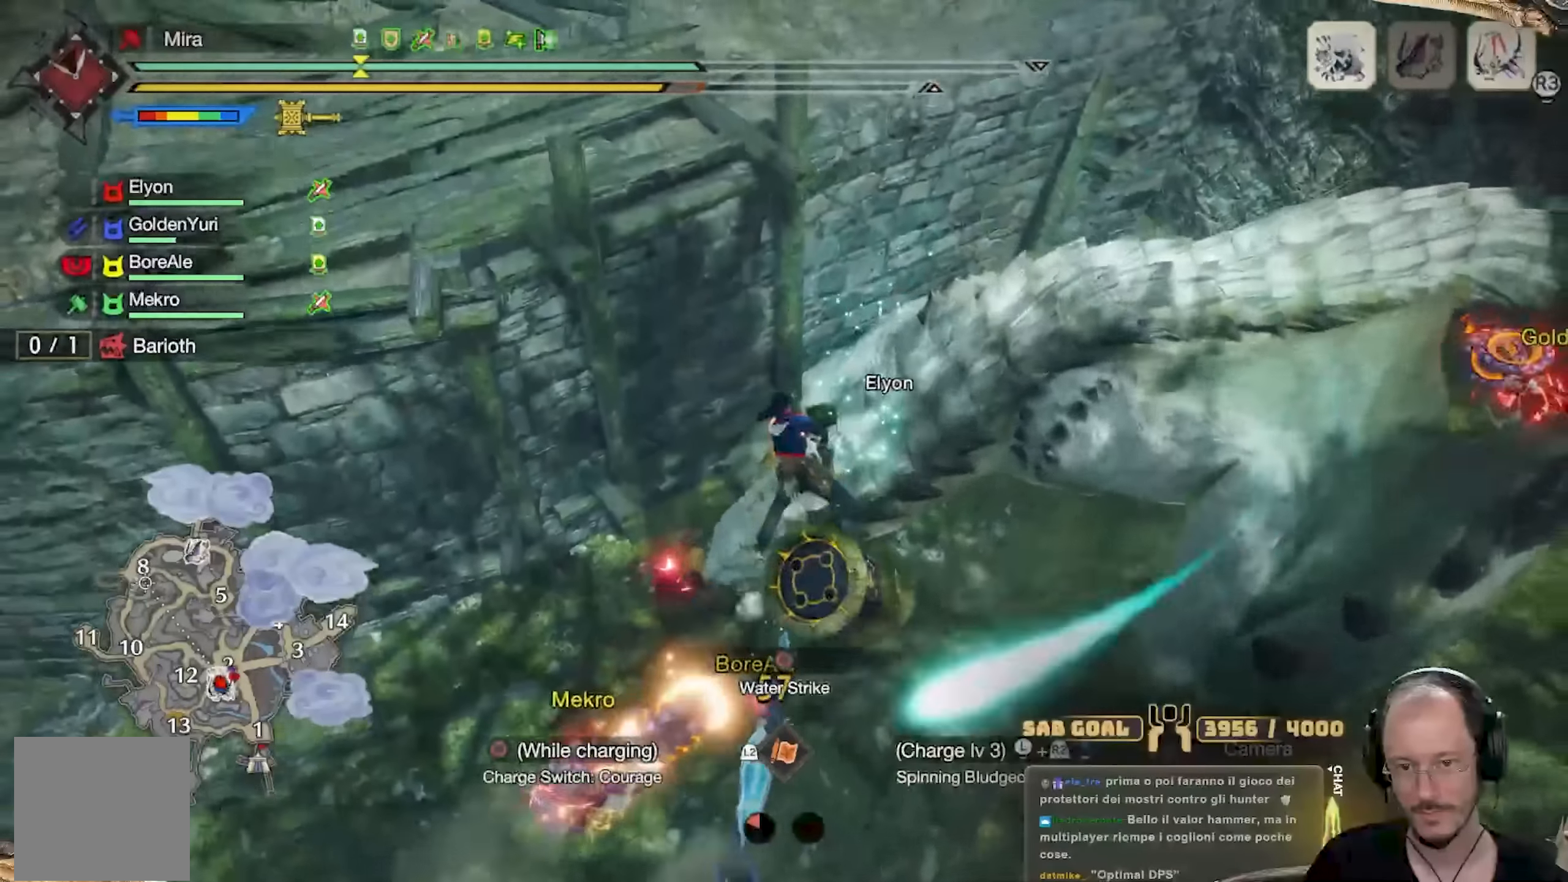
{"buttons": [], "left_stick": "up", "right_stick": "center", "events": []}